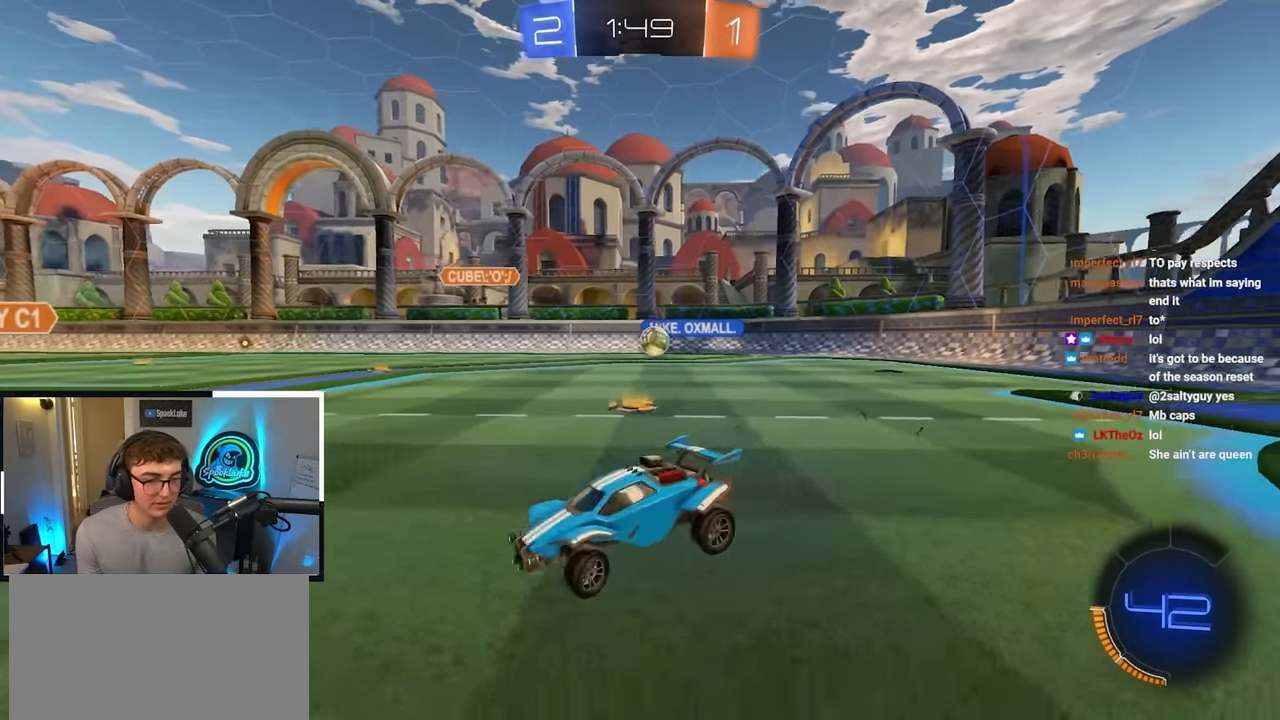
Gameplay with a controller (PlayStation layout); each line is a JSON object with the inputs held at the frame after it. "events" lists button and stick changes between this image and that frame as [ms after this image, input, new state], when the widget could be followed in between.
{"buttons": [], "left_stick": "up-left", "right_stick": "center", "events": [[84, "left_stick", "center"], [467, "left_stick", "up-left"]]}
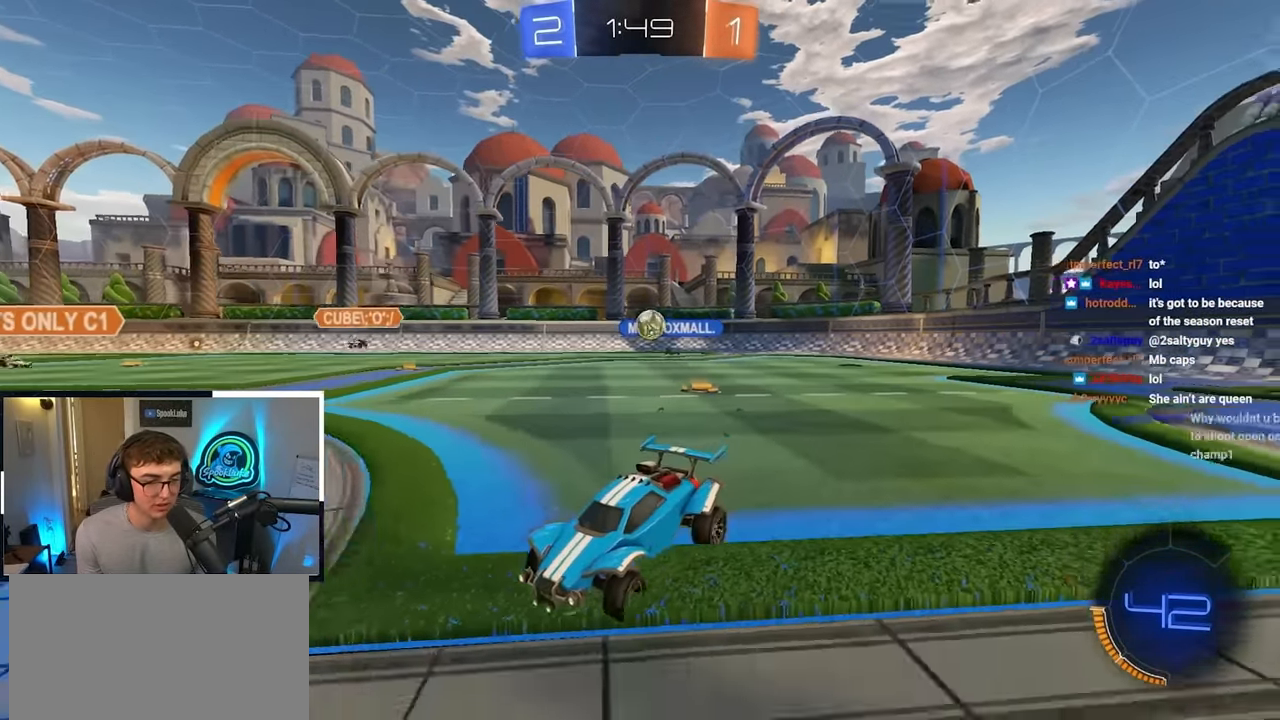
{"buttons": [], "left_stick": "up", "right_stick": "center", "events": [[67, "R1", "down"], [167, "R1", "up"], [500, "left_stick", "up"]]}
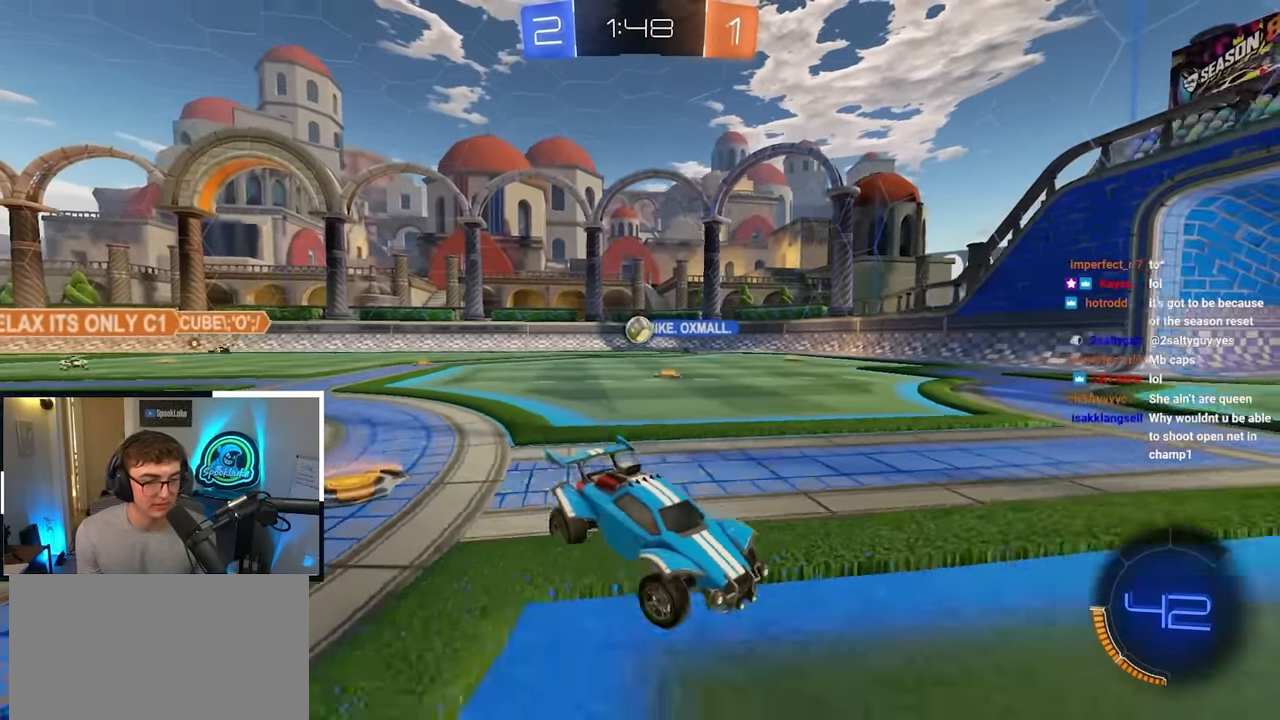
{"buttons": [], "left_stick": "up", "right_stick": "center", "events": [[150, "TRIANGLE", "down"], [167, "L2", "down"], [250, "TRIANGLE", "up"], [467, "L2", "up"]]}
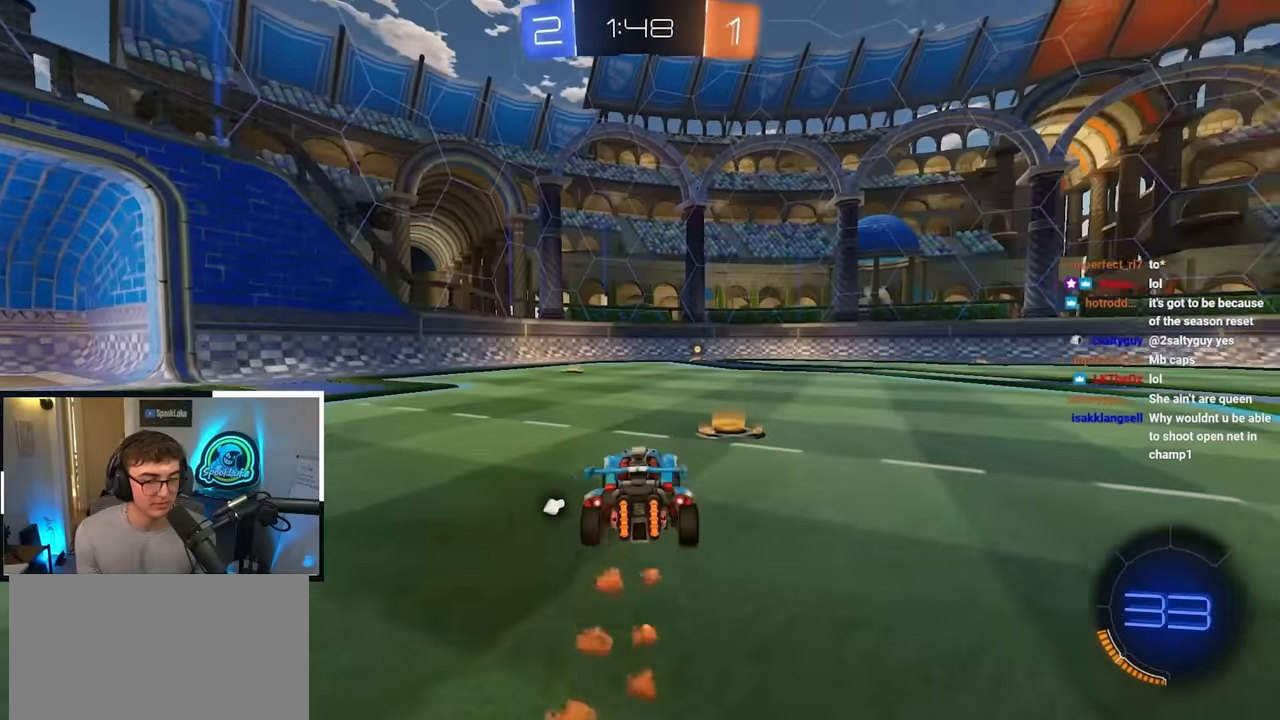
{"buttons": [], "left_stick": "up", "right_stick": "center", "events": [[50, "TRIANGLE", "down"], [134, "TRIANGLE", "up"]]}
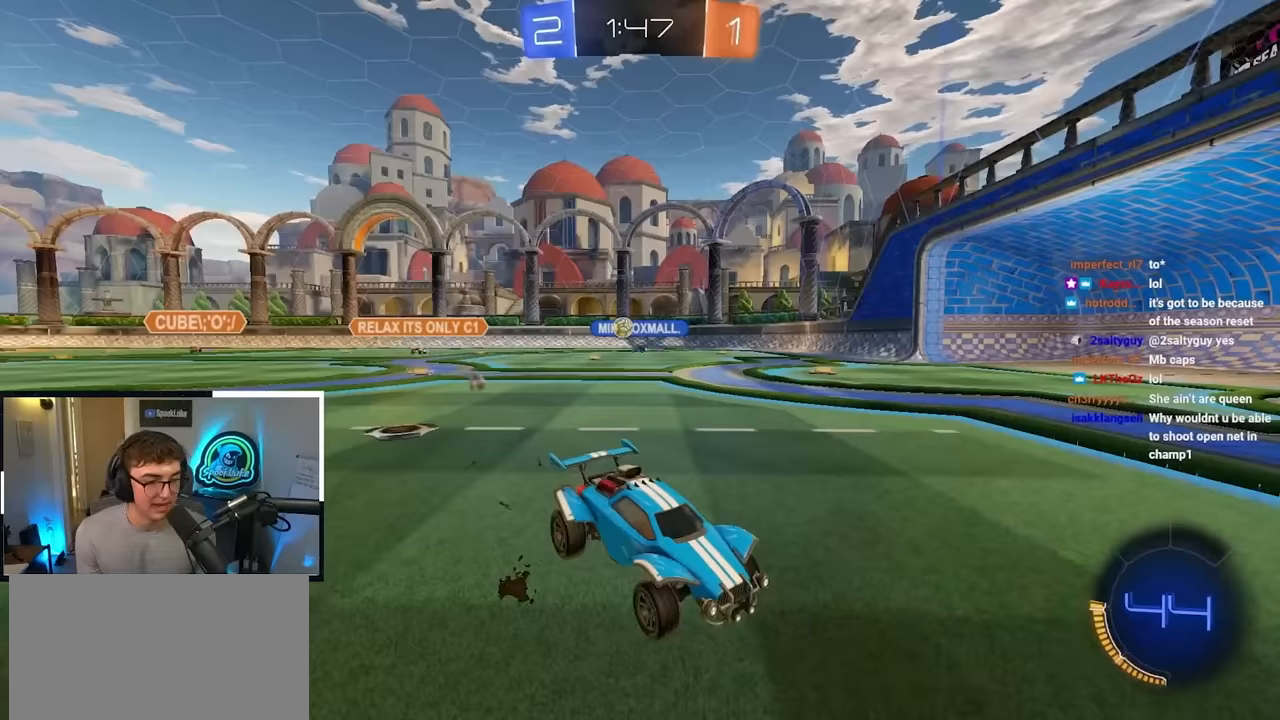
{"buttons": [], "left_stick": "up-left", "right_stick": "center", "events": [[83, "left_stick", "up-left"], [167, "R1", "down"], [317, "R1", "up"]]}
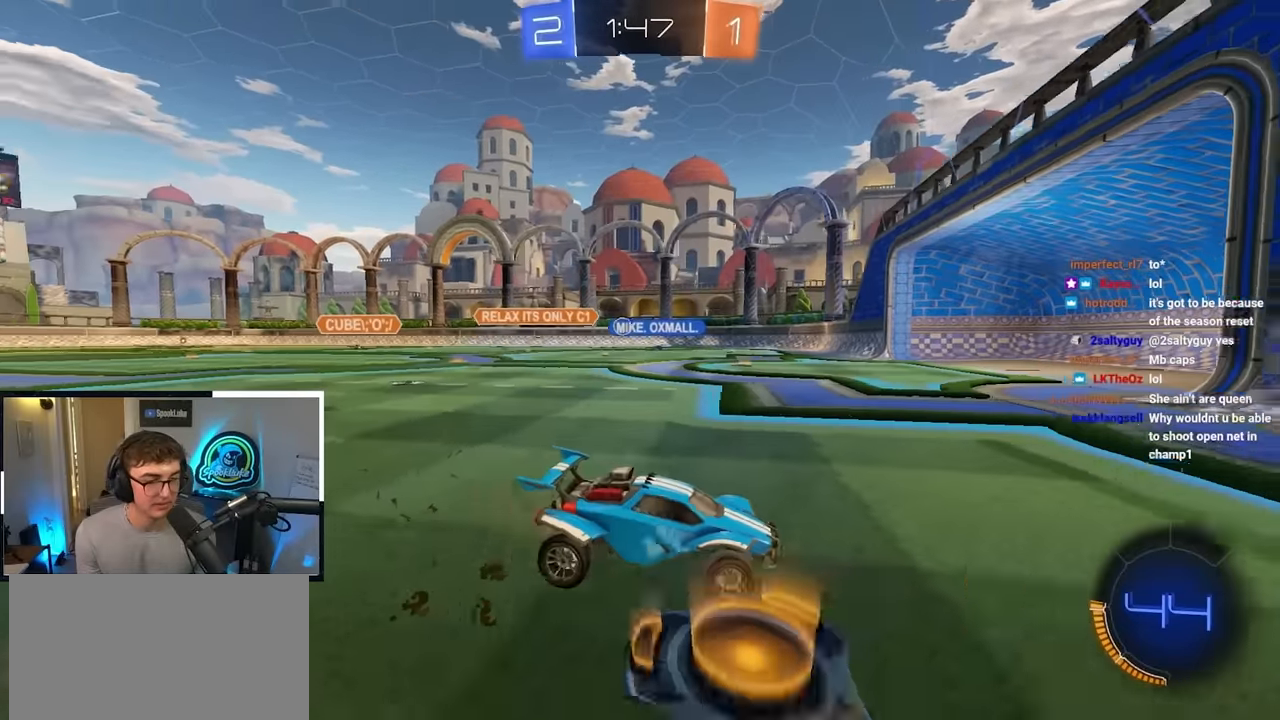
{"buttons": [], "left_stick": "up", "right_stick": "center", "events": [[483, "left_stick", "up"]]}
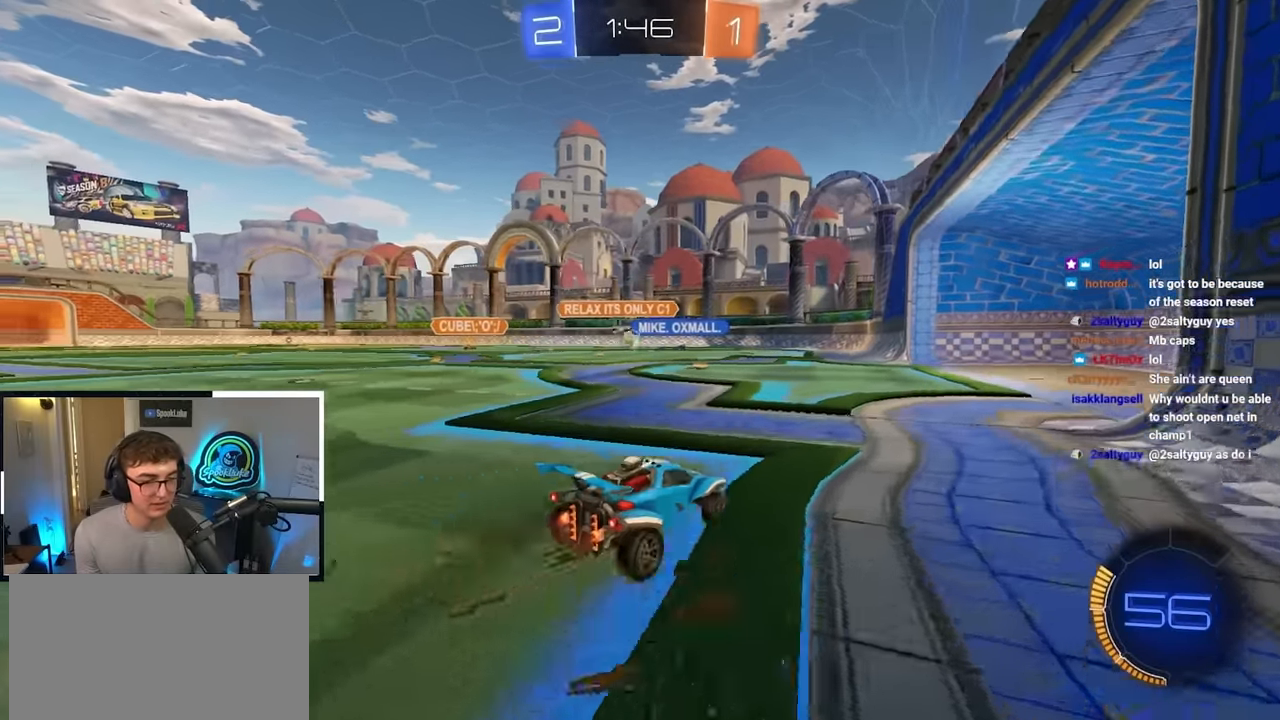
{"buttons": [], "left_stick": "up-right", "right_stick": "center", "events": [[183, "left_stick", "up-right"]]}
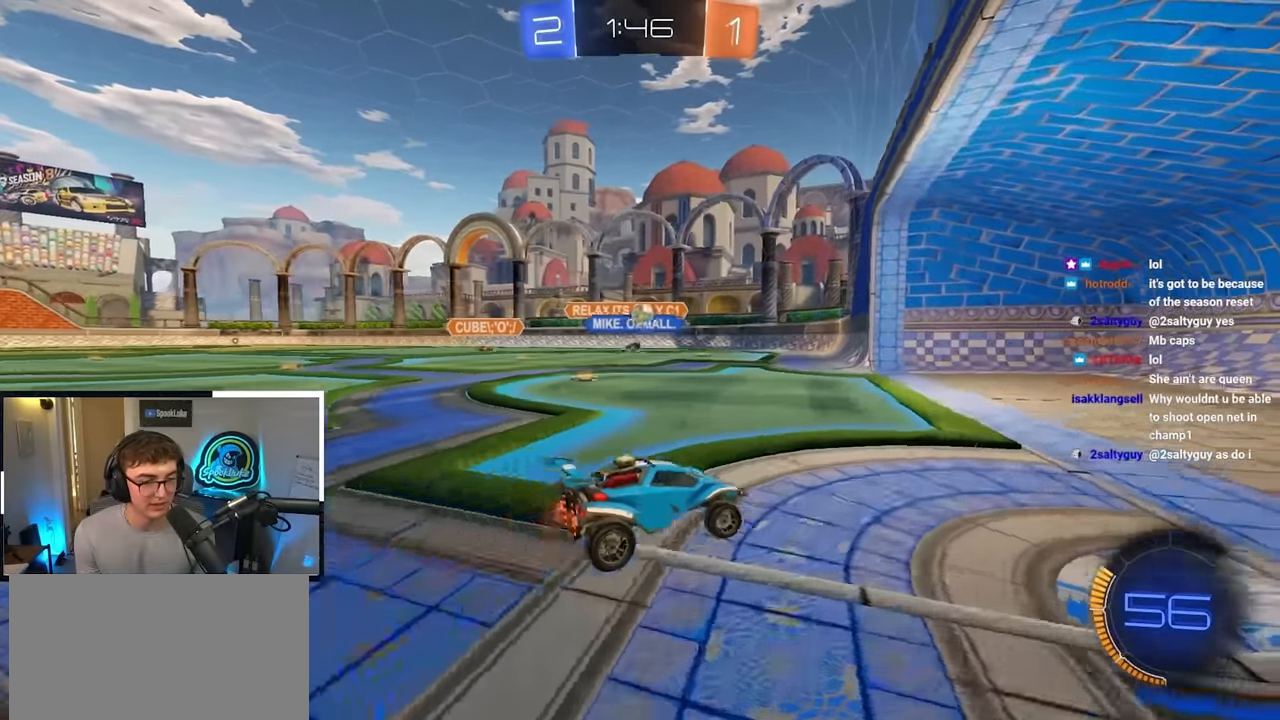
{"buttons": ["R1"], "left_stick": "up-left", "right_stick": "center", "events": [[17, "left_stick", "right"], [267, "left_stick", "up-left"], [417, "R1", "down"]]}
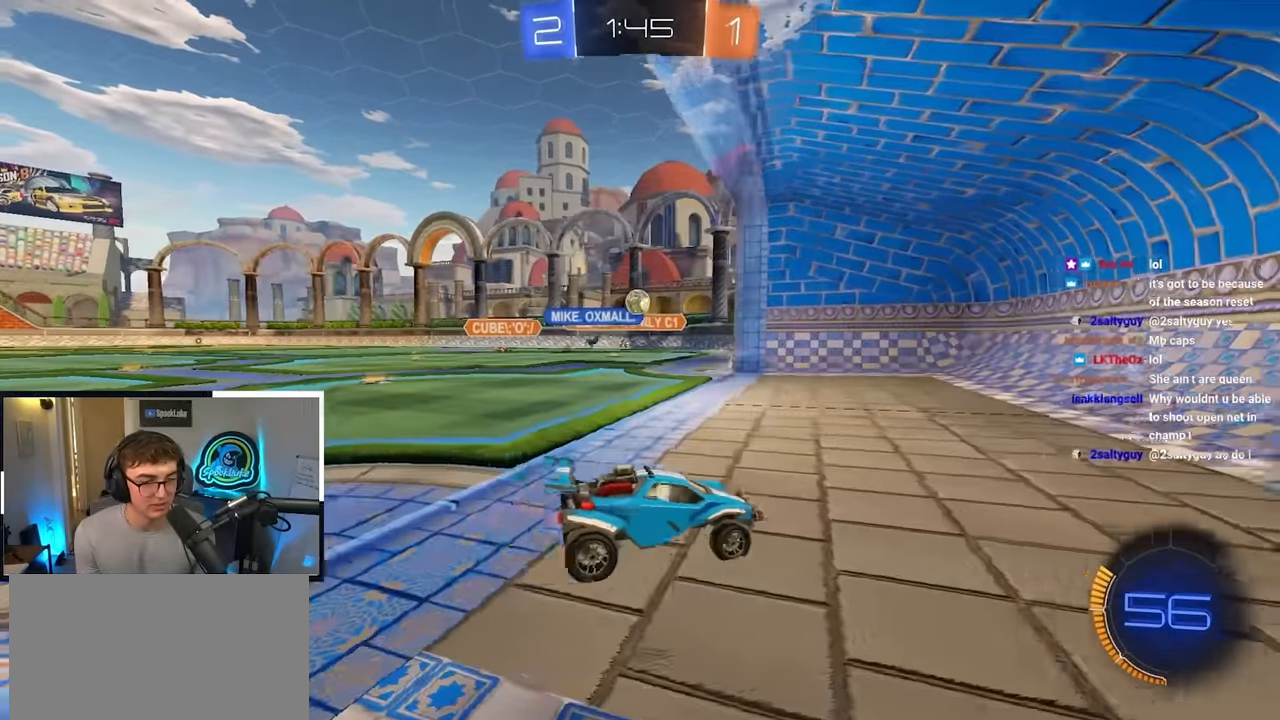
{"buttons": [], "left_stick": "up-left", "right_stick": "center", "events": [[83, "R1", "up"], [100, "left_stick", "center"], [467, "left_stick", "up-left"]]}
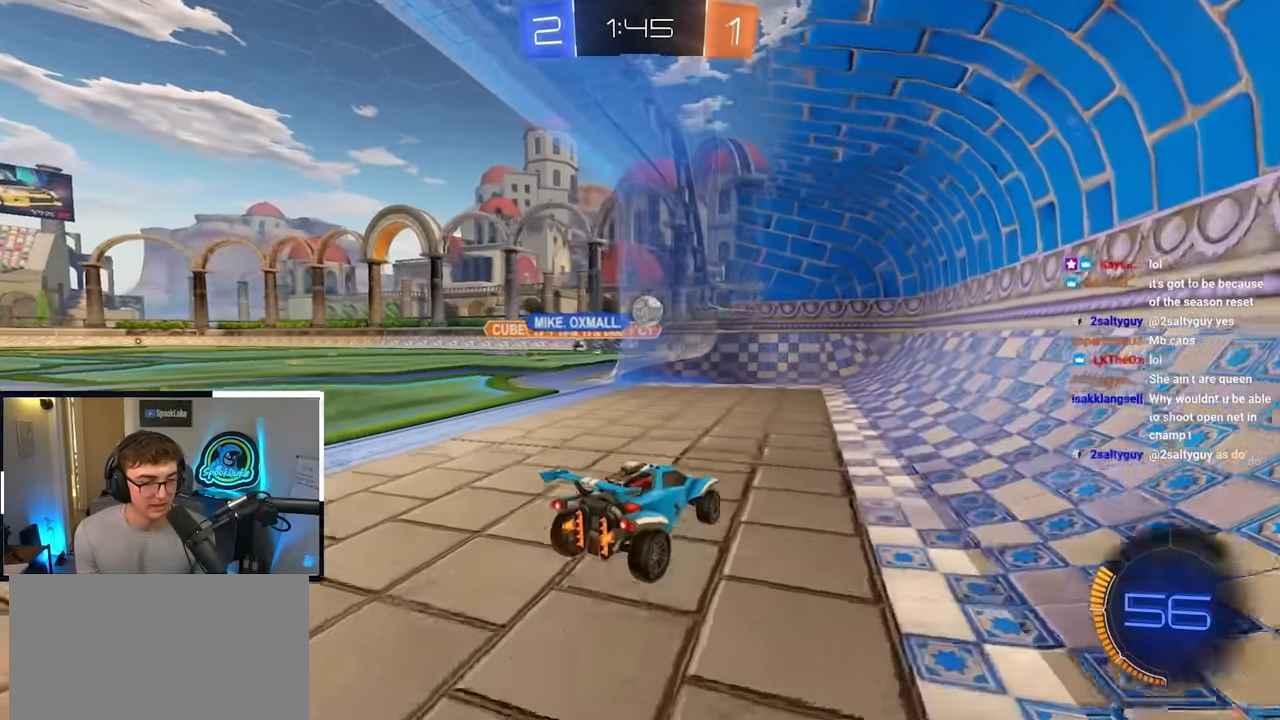
{"buttons": [], "left_stick": "up-left", "right_stick": "center", "events": [[117, "left_stick", "center"], [217, "left_stick", "down-left"], [417, "left_stick", "up-left"]]}
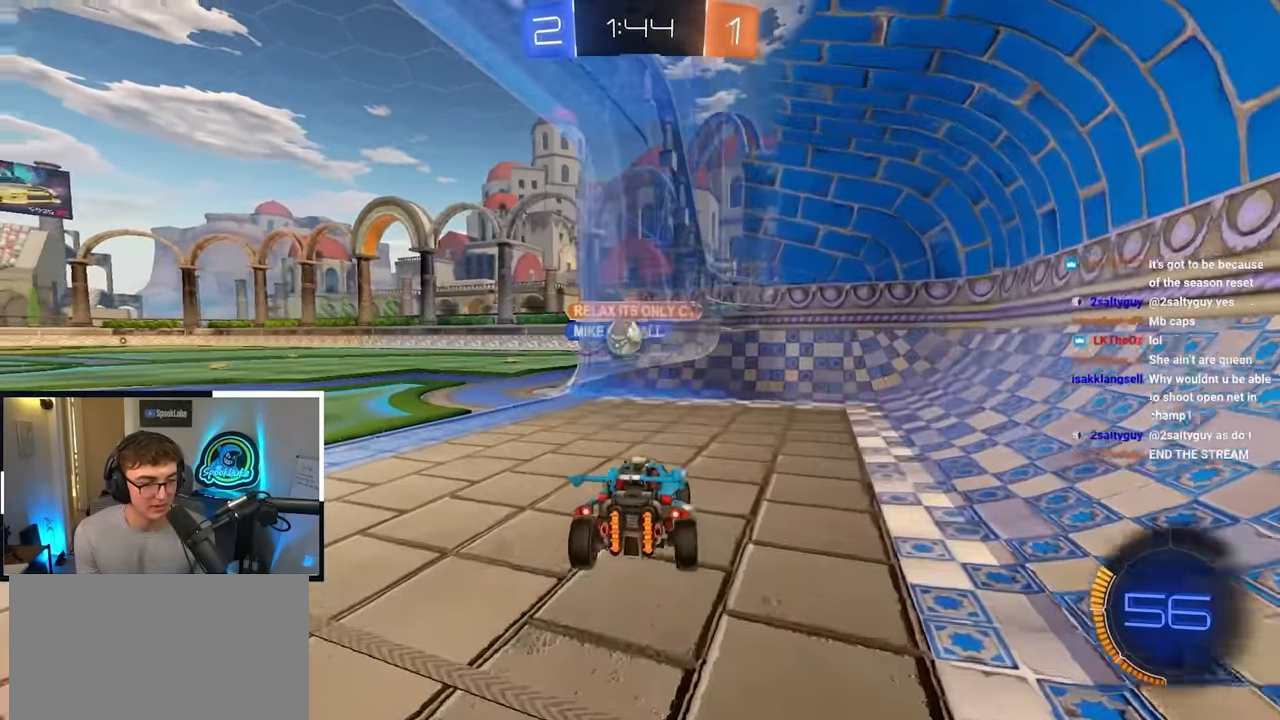
{"buttons": ["L2"], "left_stick": "up", "right_stick": "center", "events": [[150, "left_stick", "center"], [200, "left_stick", "up-left"], [367, "L2", "down"], [383, "left_stick", "up"]]}
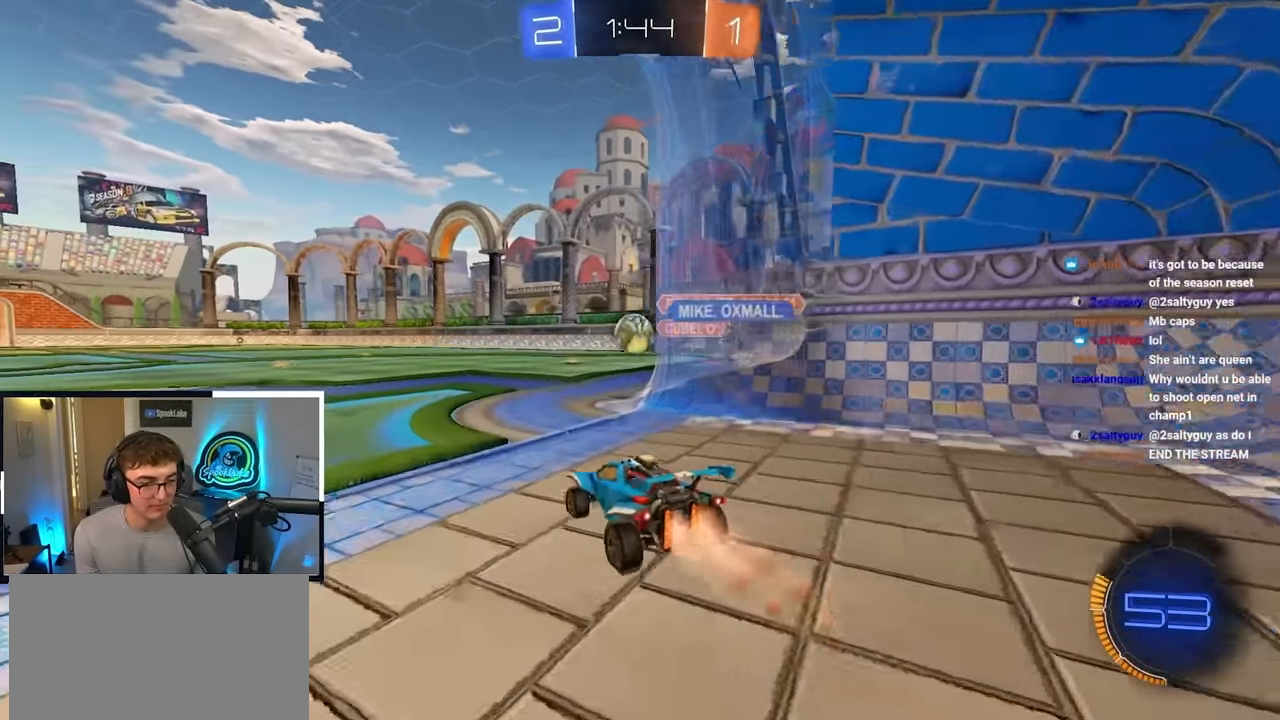
{"buttons": ["L2"], "left_stick": "up", "right_stick": "center", "events": [[50, "L2", "up"], [317, "left_stick", "down-left"], [433, "left_stick", "up"], [500, "L2", "down"]]}
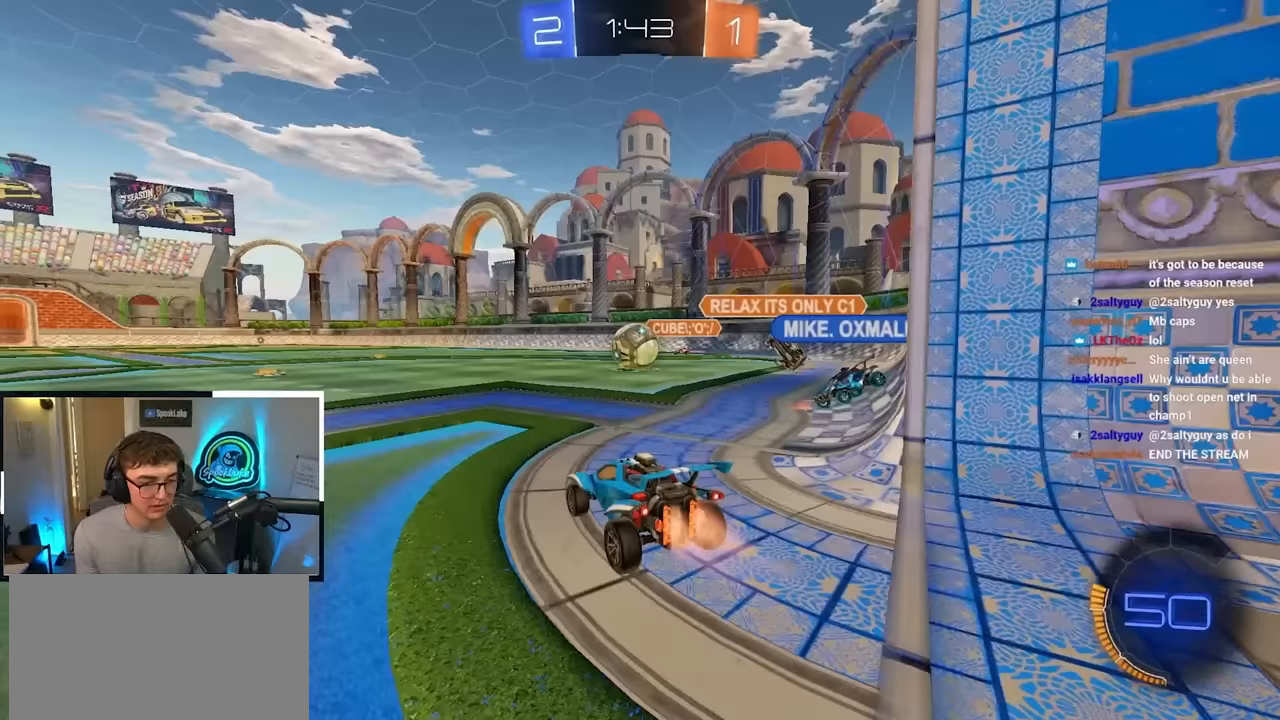
{"buttons": [], "left_stick": "down", "right_stick": "center", "events": [[367, "L2", "up"], [483, "left_stick", "down"]]}
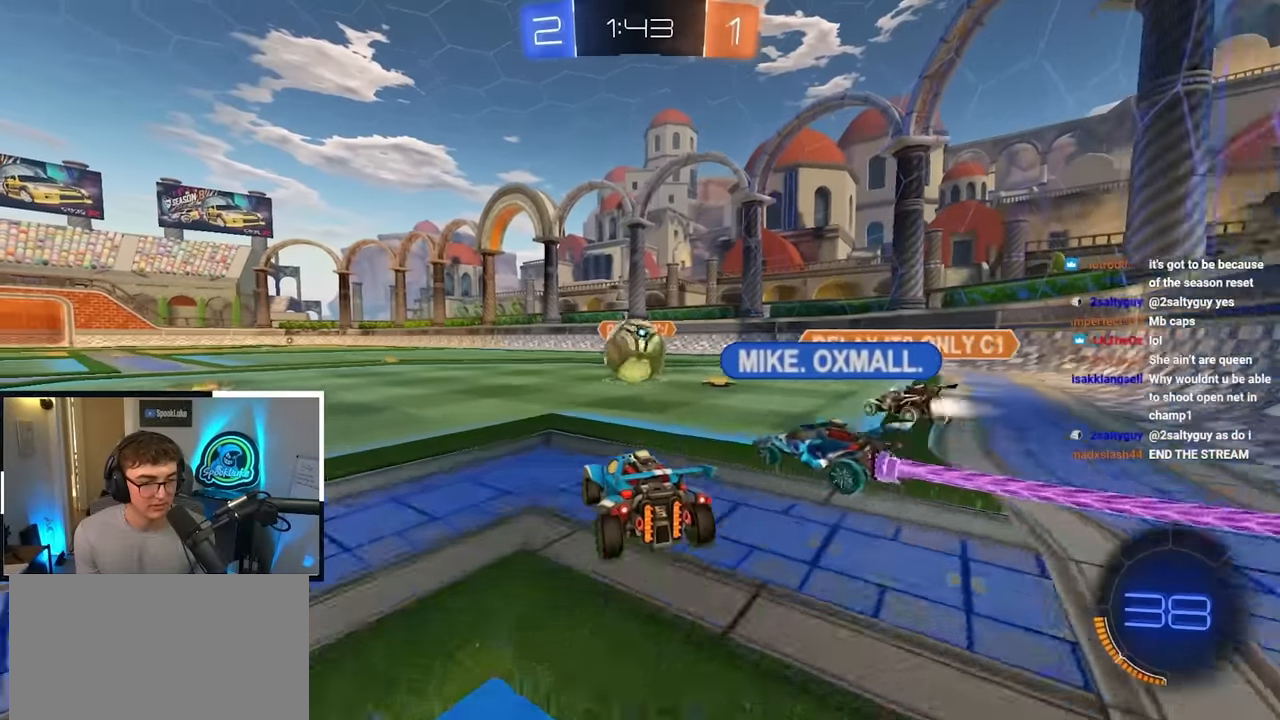
{"buttons": [], "left_stick": "center", "right_stick": "center", "events": [[300, "left_stick", "center"]]}
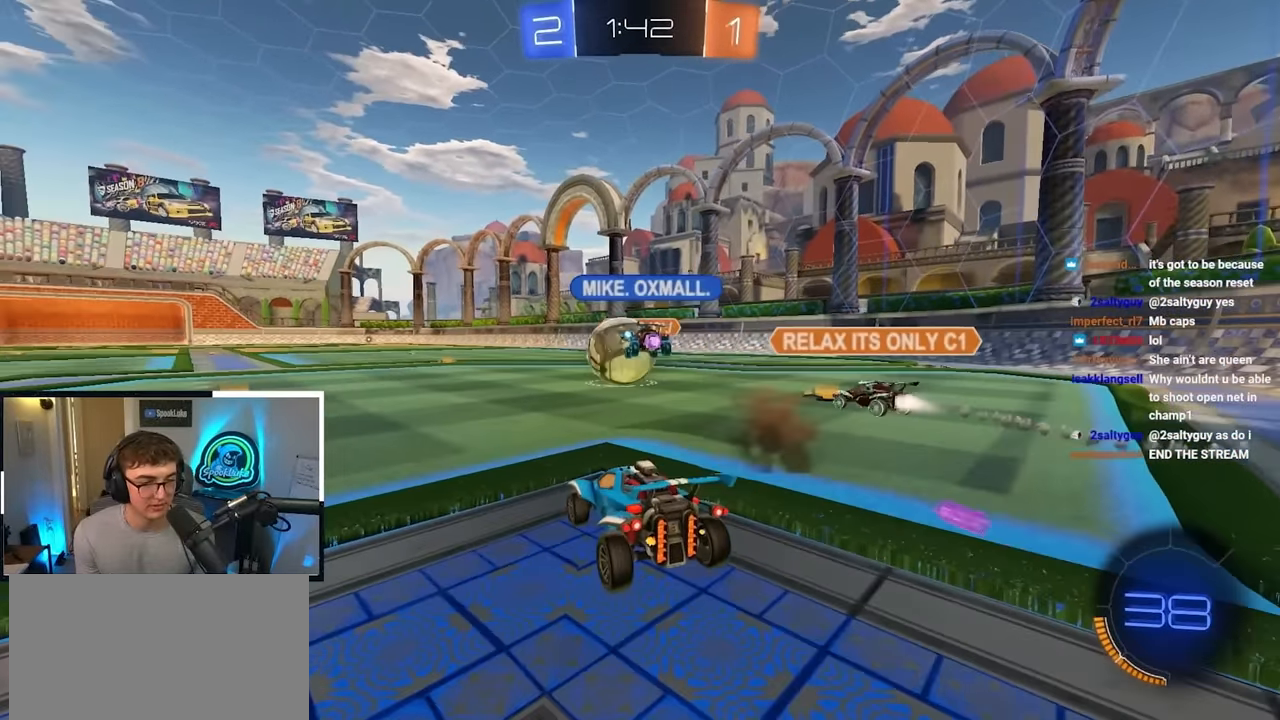
{"buttons": [], "left_stick": "center", "right_stick": "center", "events": []}
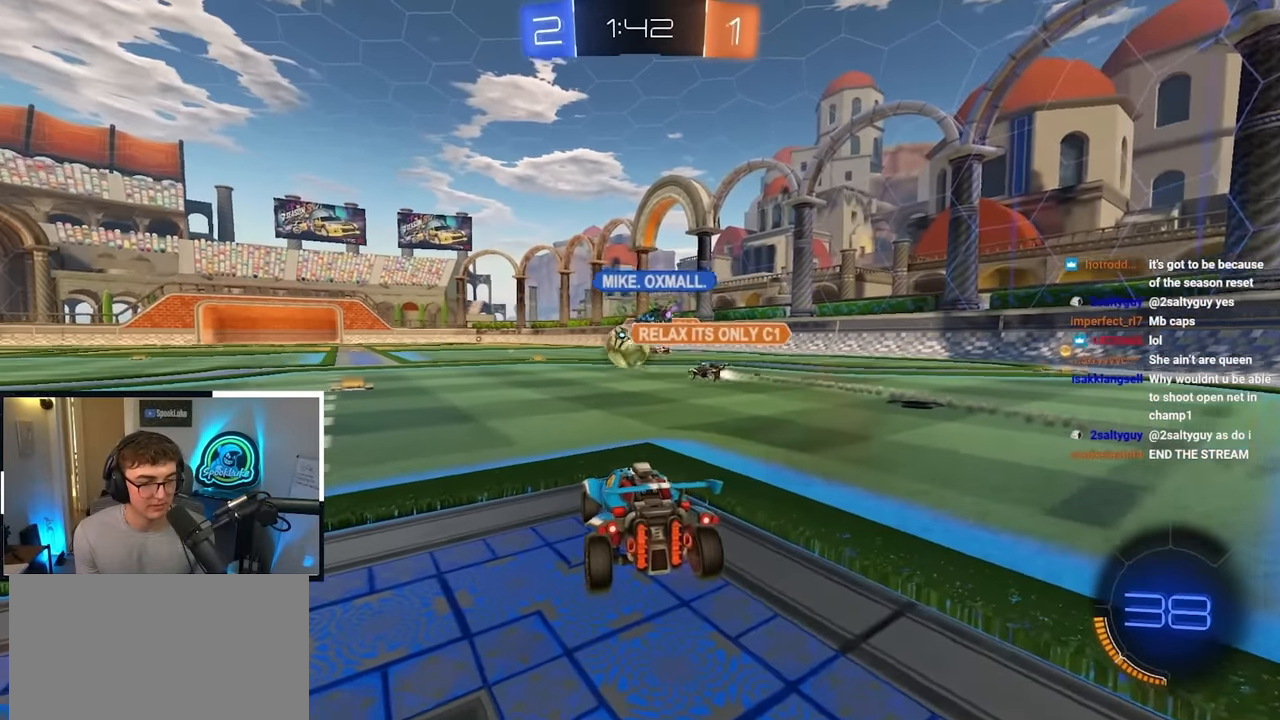
{"buttons": [], "left_stick": "center", "right_stick": "center", "events": []}
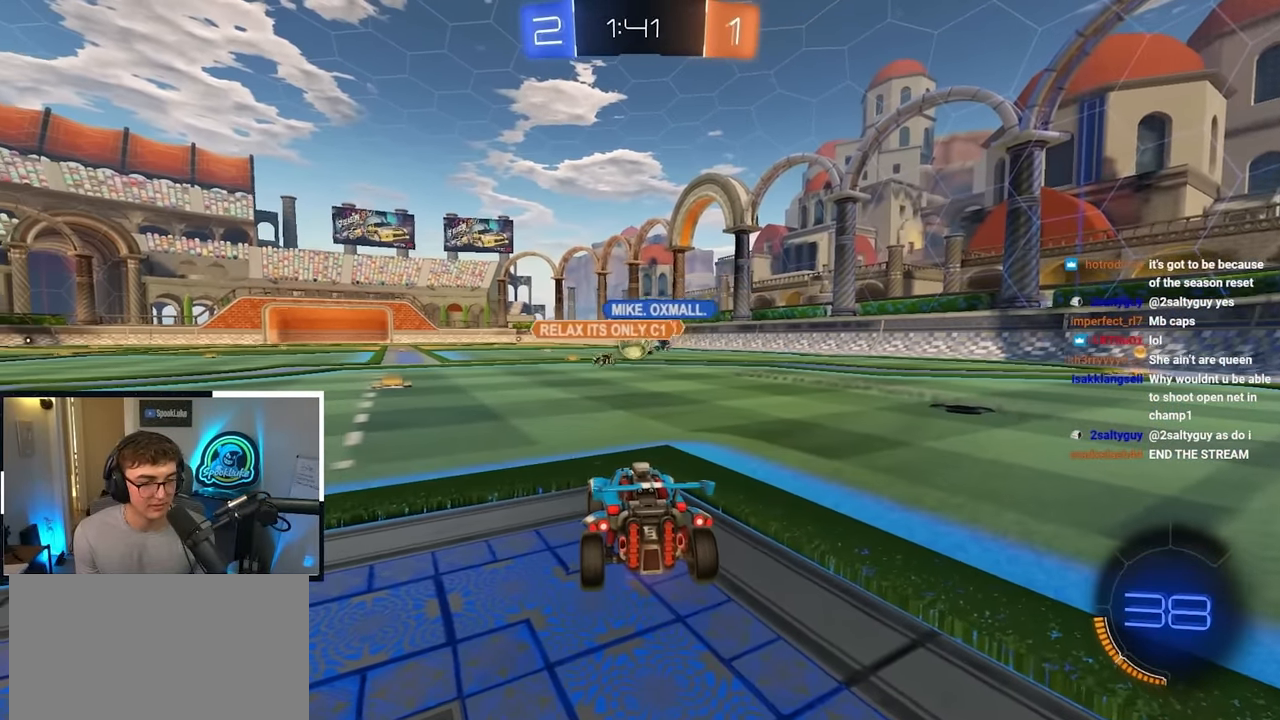
{"buttons": [], "left_stick": "down-left", "right_stick": "center", "events": [[350, "left_stick", "down"], [400, "left_stick", "down-left"]]}
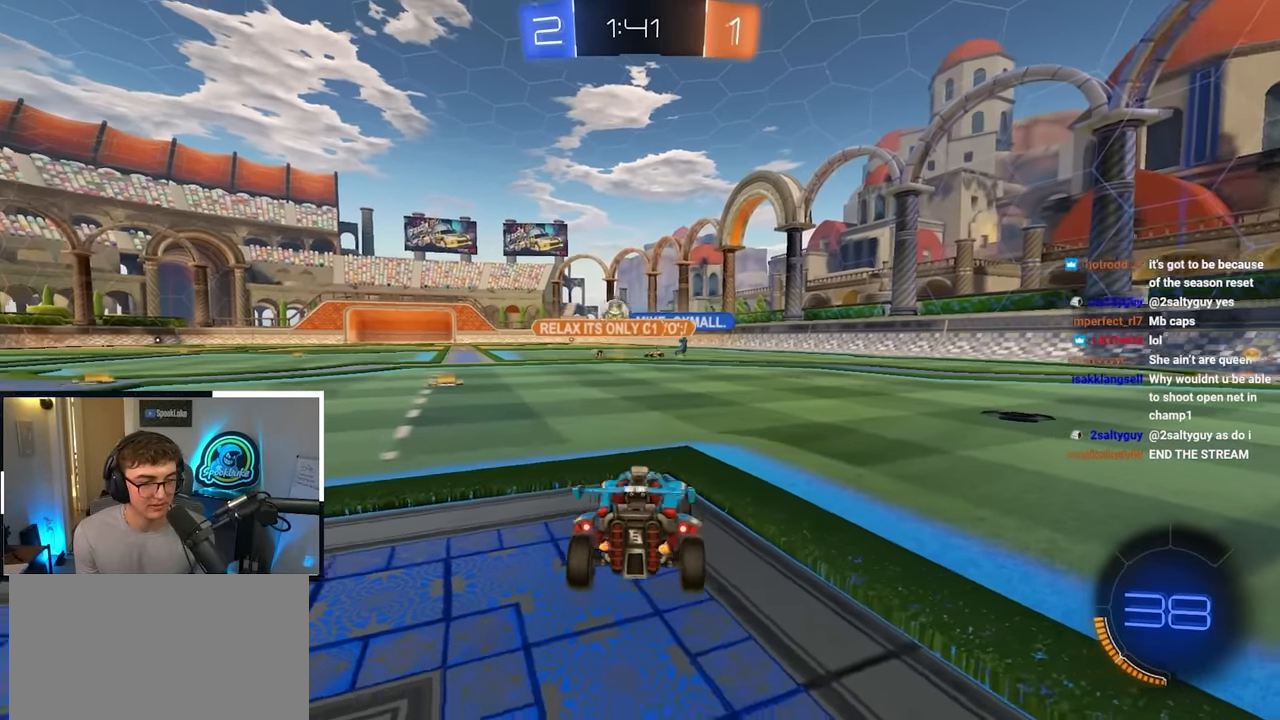
{"buttons": [], "left_stick": "down-left", "right_stick": "center", "events": []}
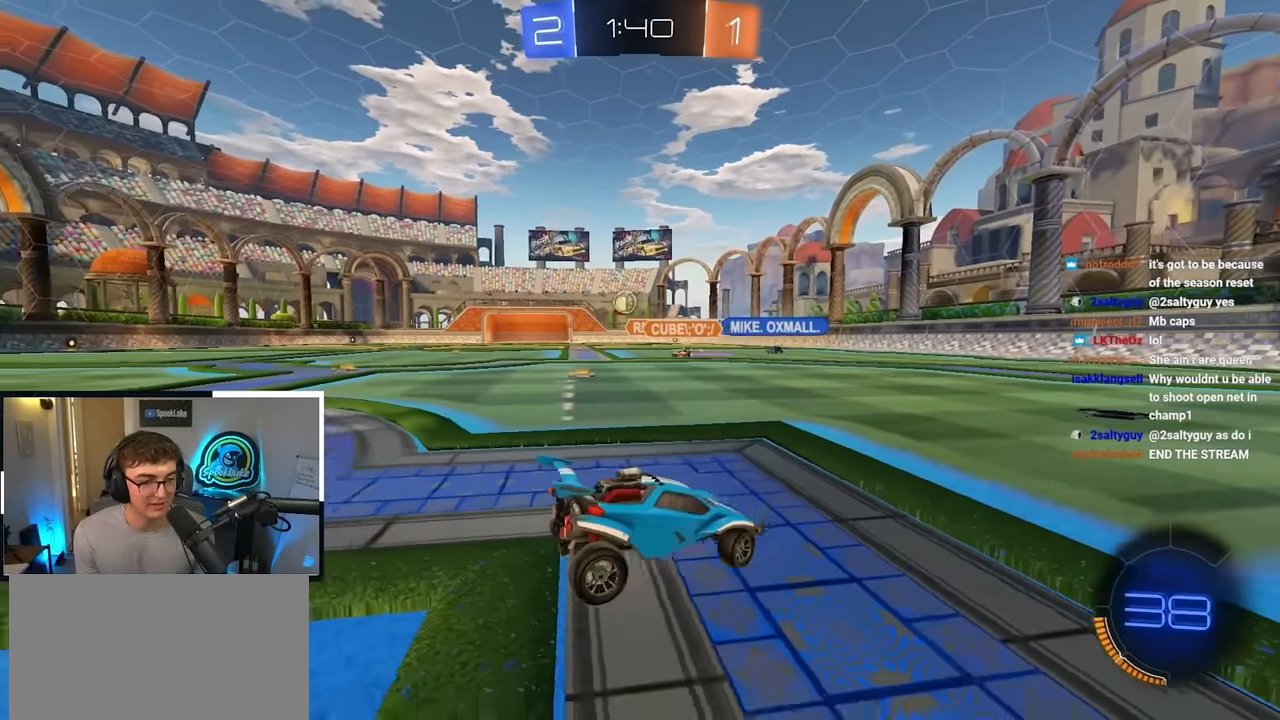
{"buttons": [], "left_stick": "down", "right_stick": "center", "events": [[50, "left_stick", "down"], [183, "CROSS", "down"], [283, "CROSS", "up"], [367, "CROSS", "down"], [483, "CROSS", "up"]]}
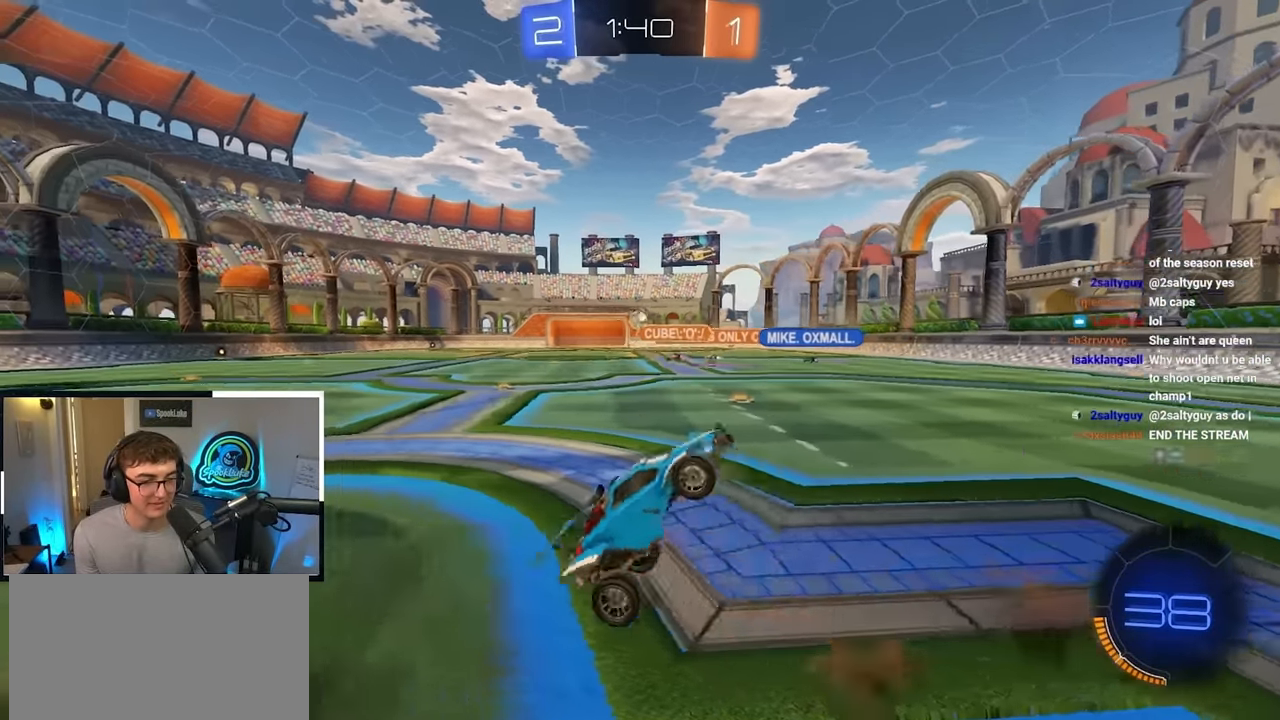
{"buttons": ["SQUARE"], "left_stick": "up-left", "right_stick": "center", "events": [[117, "SQUARE", "down"], [150, "left_stick", "up"], [217, "TRIANGLE", "down"], [383, "TRIANGLE", "up"], [467, "left_stick", "up-left"]]}
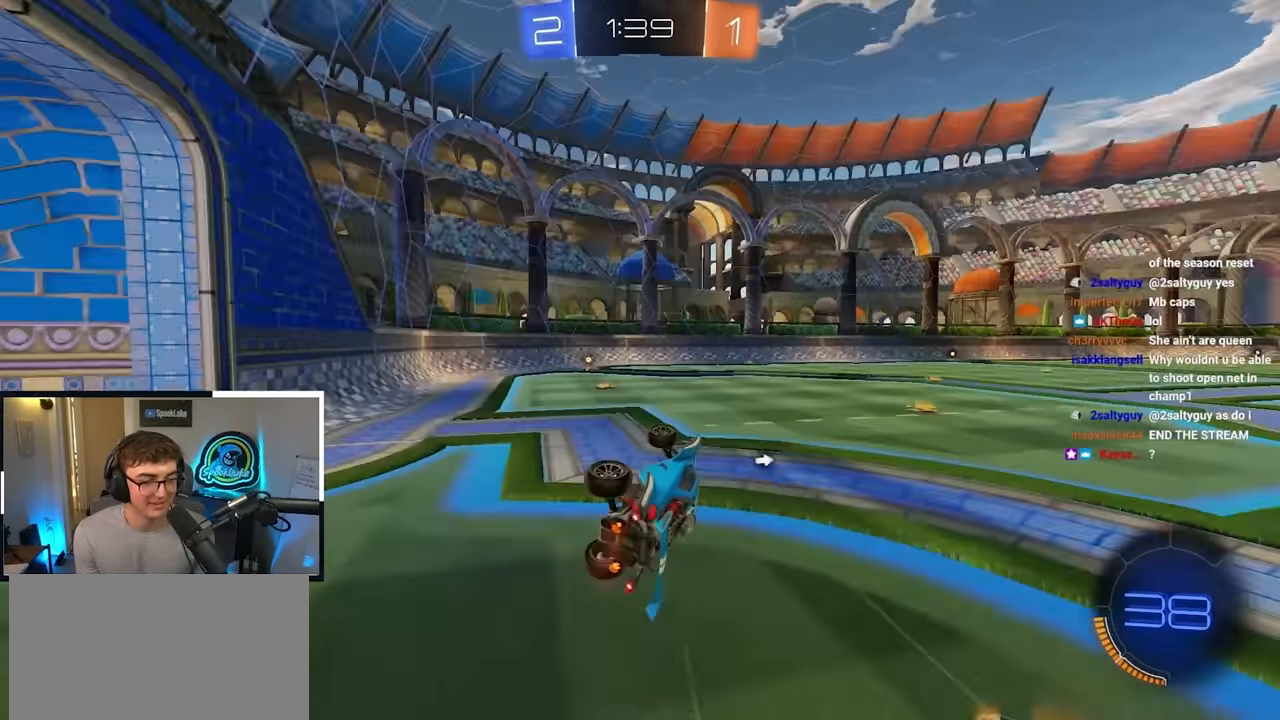
{"buttons": ["L2"], "left_stick": "center", "right_stick": "center", "events": [[100, "SQUARE", "up"], [217, "L2", "down"], [283, "TRIANGLE", "down"], [317, "left_stick", "center"], [383, "TRIANGLE", "up"]]}
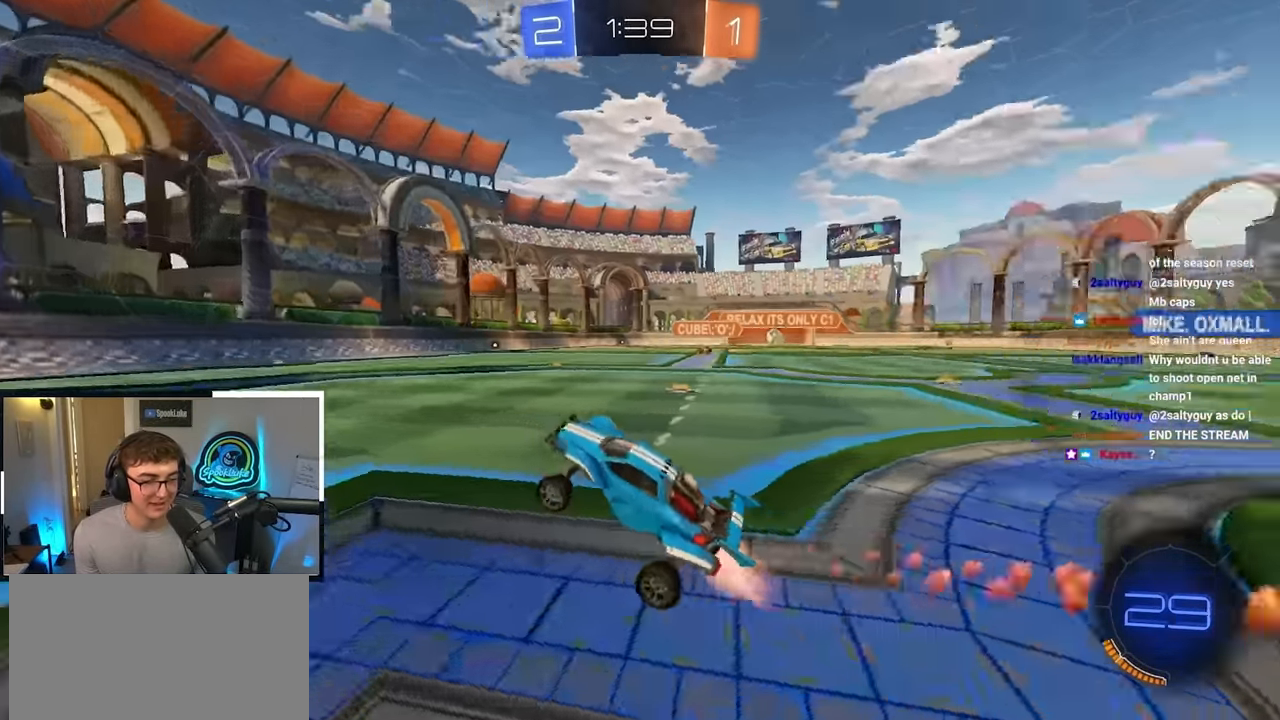
{"buttons": ["L2"], "left_stick": "up", "right_stick": "center", "events": [[467, "left_stick", "up"]]}
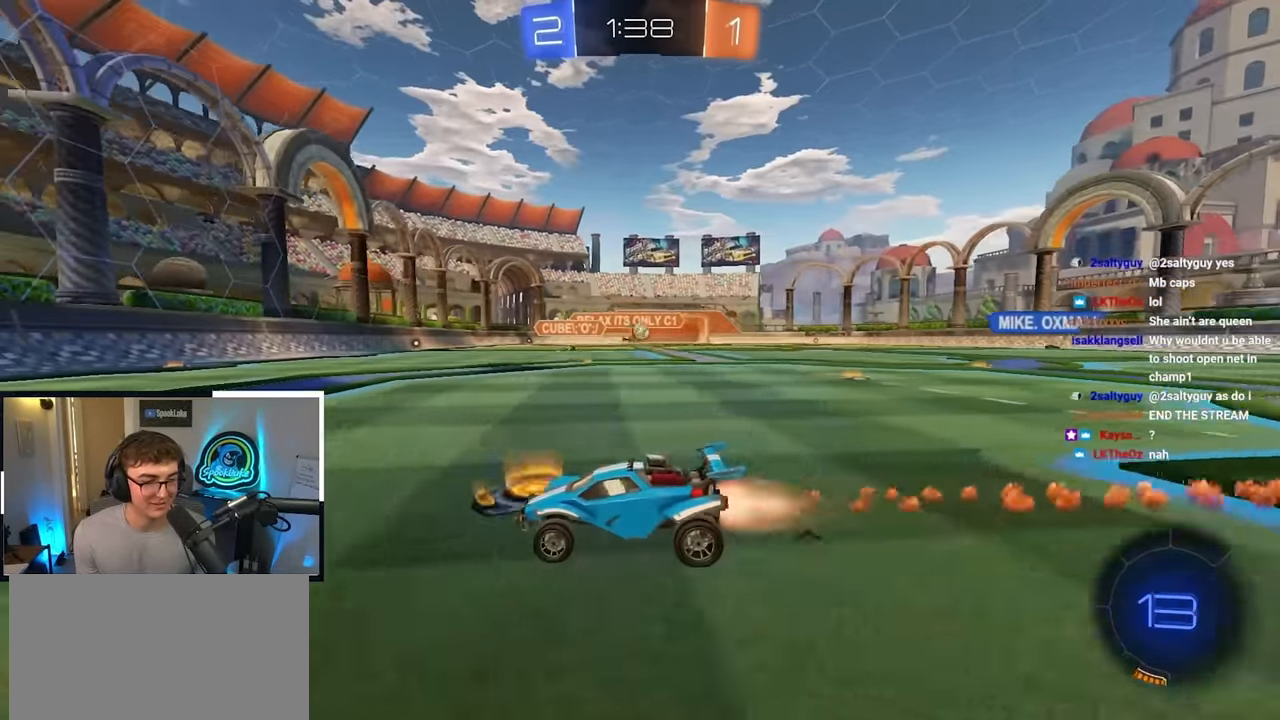
{"buttons": [], "left_stick": "up-right", "right_stick": "center", "events": [[367, "R1", "down"], [383, "left_stick", "up-right"], [400, "L2", "up"], [467, "R1", "up"]]}
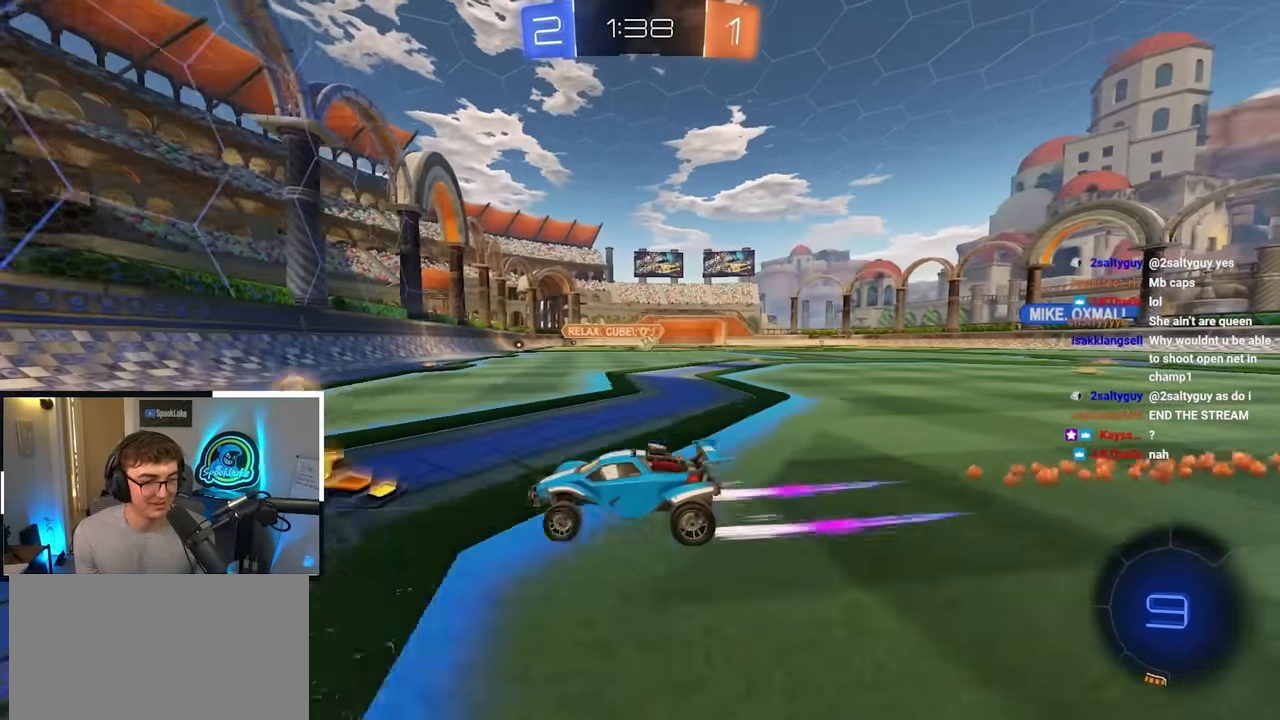
{"buttons": ["R1"], "left_stick": "up-right", "right_stick": "center", "events": [[167, "L2", "down"], [384, "L2", "up"], [417, "R1", "down"]]}
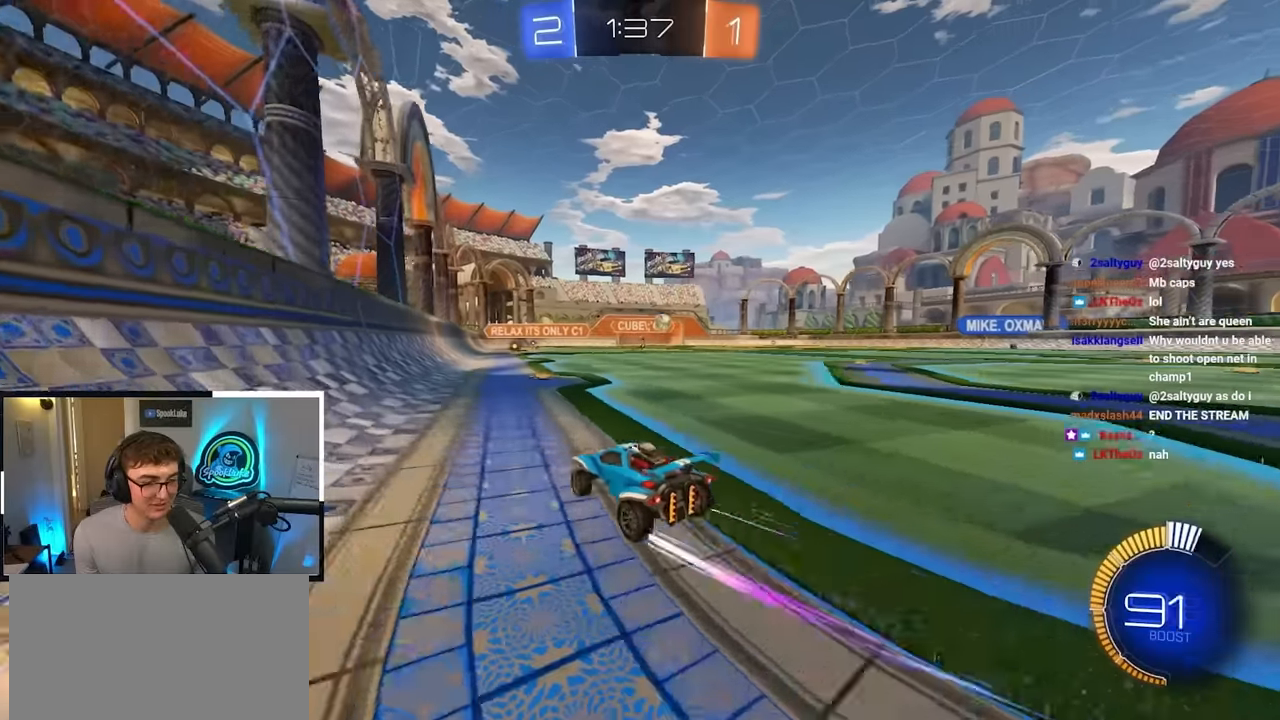
{"buttons": [], "left_stick": "up-right", "right_stick": "center", "events": [[17, "R1", "up"]]}
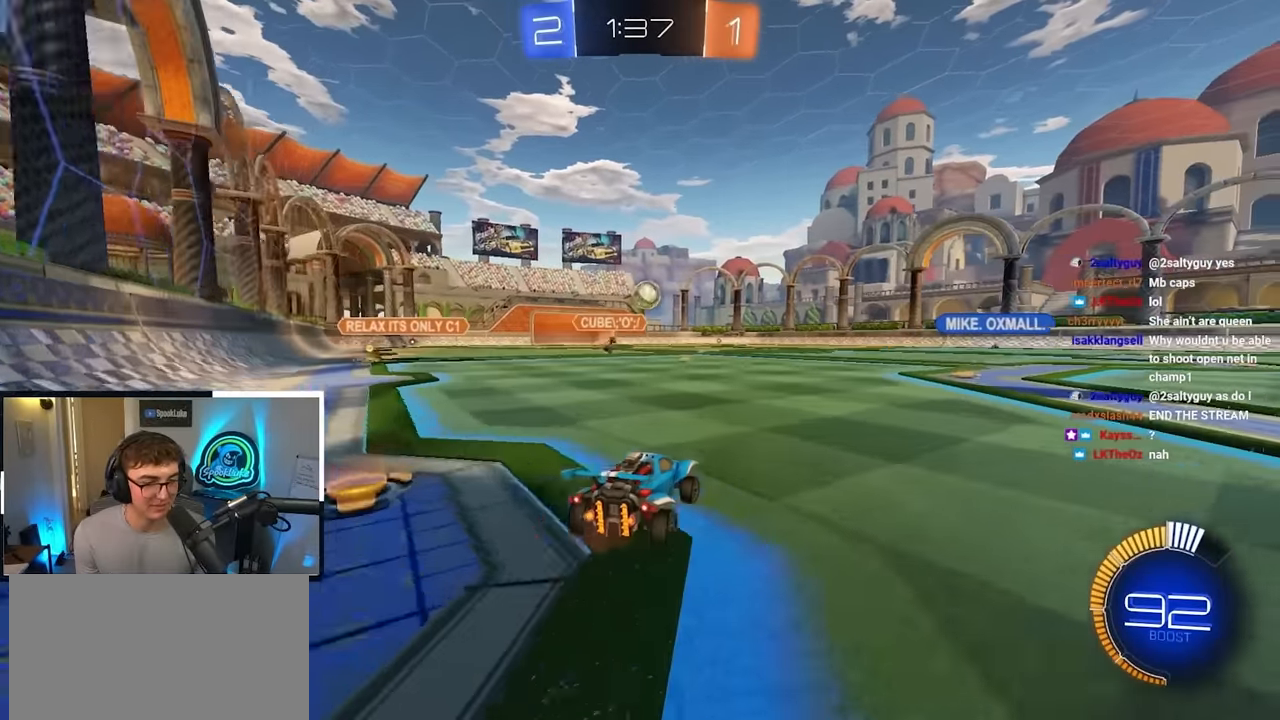
{"buttons": [], "left_stick": "up-left", "right_stick": "center", "events": [[34, "left_stick", "up"], [434, "left_stick", "up-left"]]}
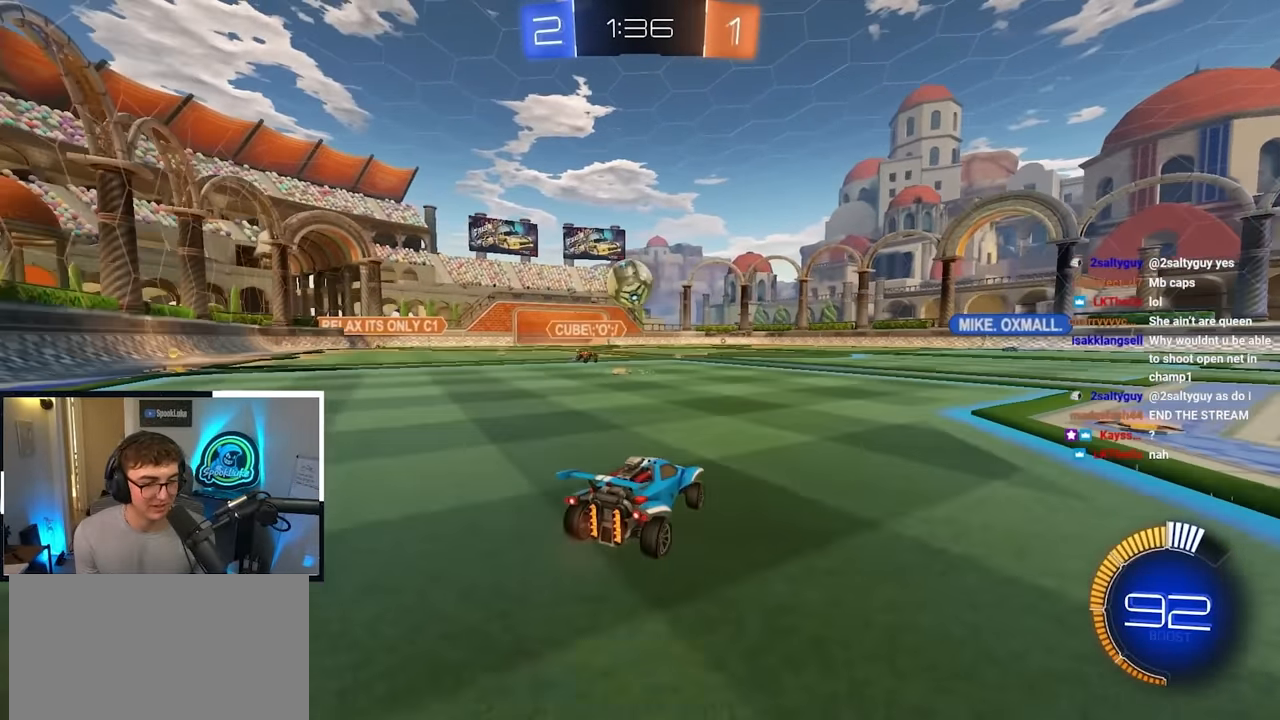
{"buttons": [], "left_stick": "down", "right_stick": "center", "events": [[250, "left_stick", "center"], [467, "left_stick", "down"]]}